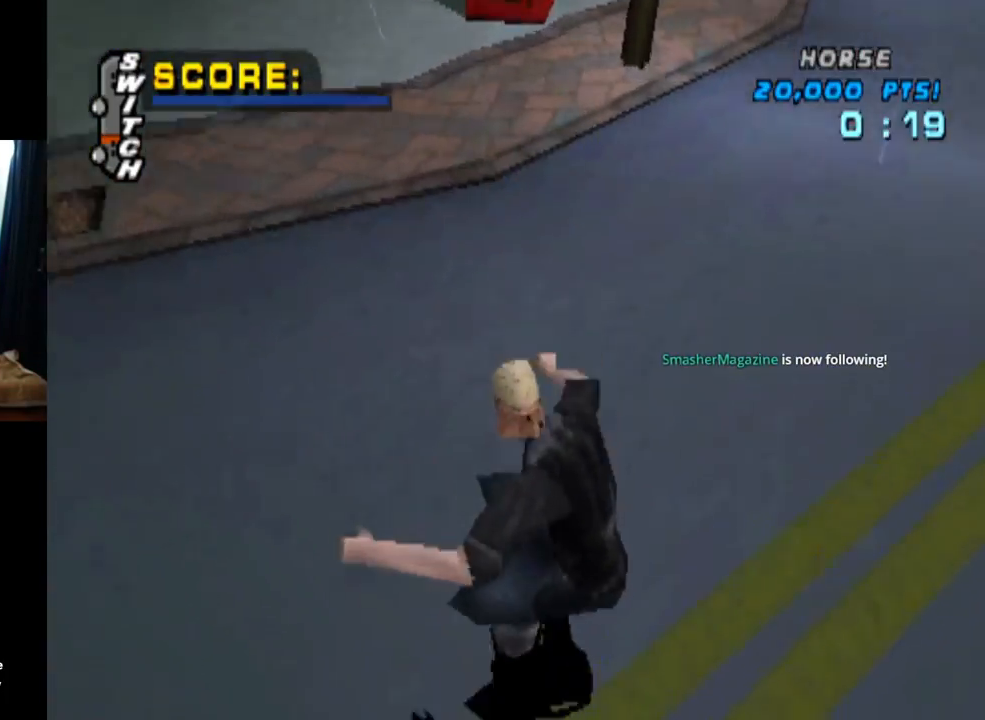
Gameplay with a controller (PlayStation layout); each line is a JSON object with the inputs held at the frame after it. "events" lists button and stick changes between this image and that frame as [ms after this image, input, new state], when the widget could be followed in between.
{"buttons": ["CROSS", "DPAD_UP"], "left_stick": "center", "right_stick": "center", "events": [[16, "CROSS", "down"], [83, "DPAD_RIGHT", "down"], [317, "DPAD_RIGHT", "up"], [500, "DPAD_UP", "down"]]}
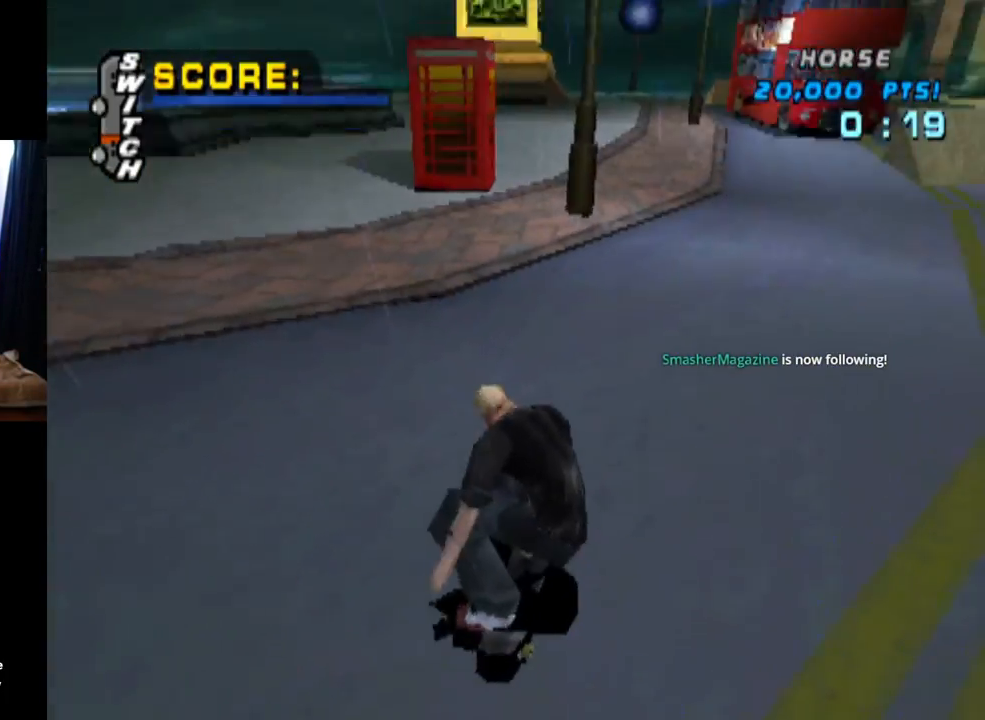
{"buttons": ["CROSS", "L1"], "left_stick": "center", "right_stick": "center", "events": [[17, "DPAD_RIGHT", "down"], [34, "L1", "down"], [50, "SQUARE", "down"], [84, "CROSS", "up"], [217, "SQUARE", "up"], [284, "CROSS", "down"], [284, "DPAD_UP", "up"], [300, "DPAD_RIGHT", "up"], [384, "DPAD_UP", "down"], [484, "DPAD_UP", "up"]]}
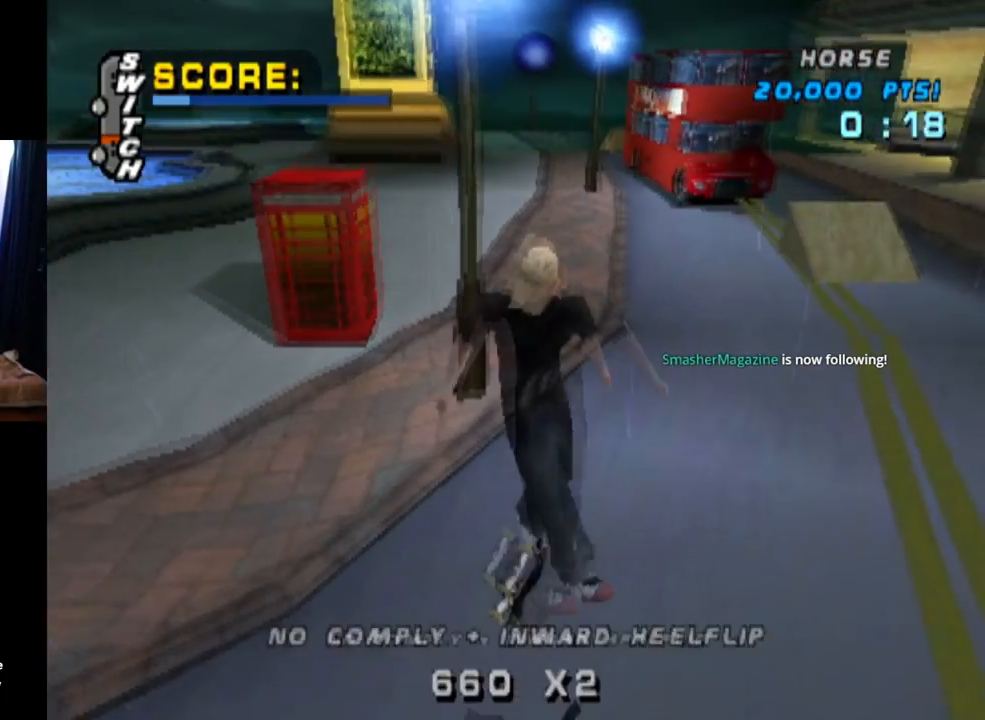
{"buttons": ["CROSS"], "left_stick": "center", "right_stick": "center", "events": [[33, "DPAD_DOWN", "down"], [66, "L1", "up"], [183, "DPAD_DOWN", "up"], [233, "DPAD_UP", "down"], [483, "DPAD_UP", "up"]]}
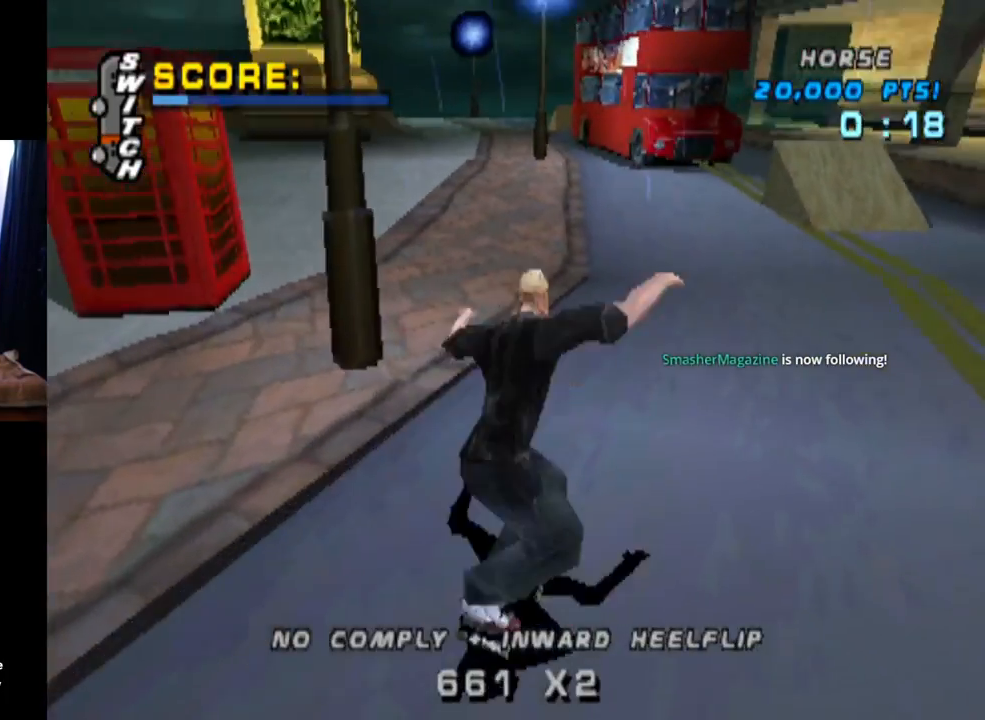
{"buttons": ["SQUARE", "L1", "DPAD_DOWN", "DPAD_LEFT"], "left_stick": "center", "right_stick": "center", "events": [[284, "DPAD_DOWN", "down"], [284, "DPAD_LEFT", "down"], [350, "L1", "down"], [350, "SQUARE", "down"], [384, "CROSS", "up"]]}
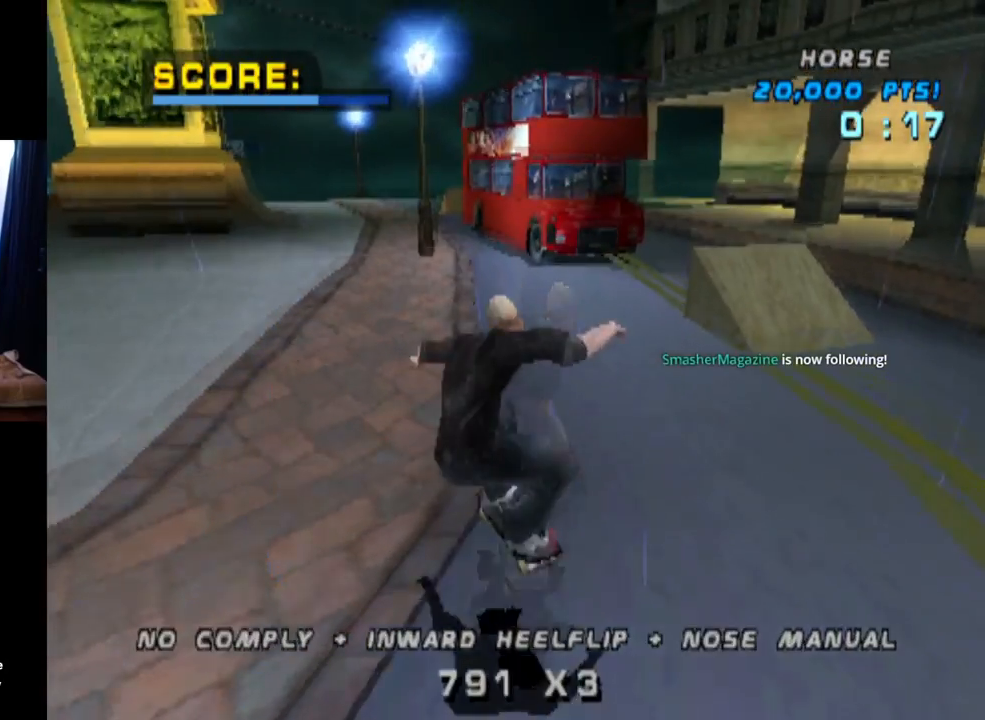
{"buttons": ["CROSS", "DPAD_UP"], "left_stick": "center", "right_stick": "center", "events": [[66, "CROSS", "down"], [83, "SQUARE", "up"], [116, "DPAD_LEFT", "up"], [133, "DPAD_DOWN", "up"], [217, "DPAD_DOWN", "down"], [367, "L1", "up"], [400, "DPAD_DOWN", "up"], [450, "DPAD_UP", "down"]]}
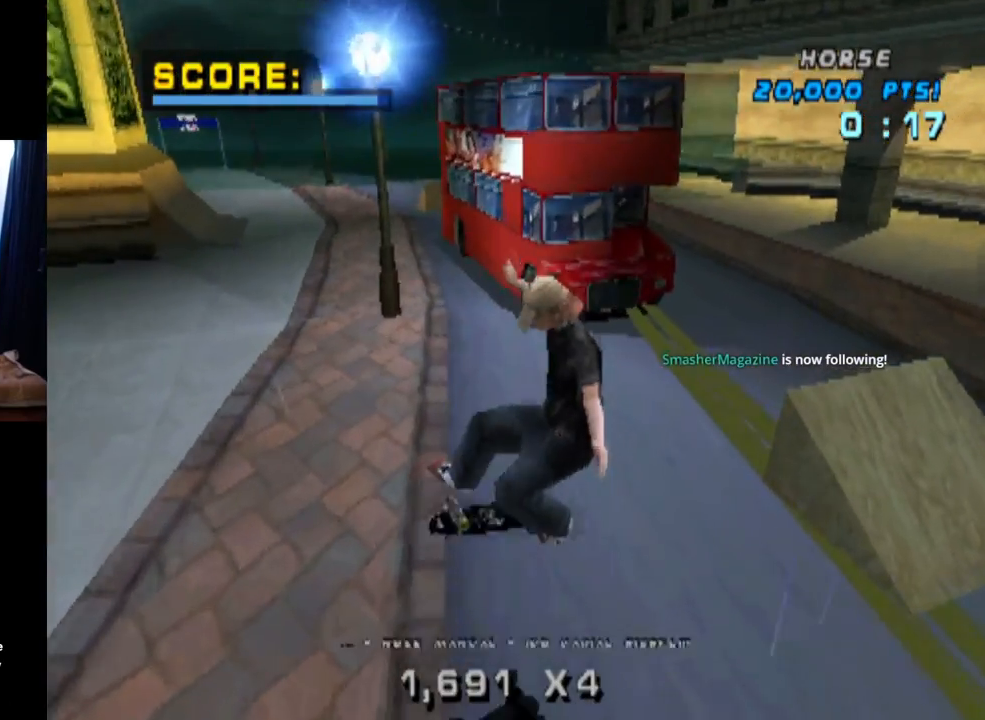
{"buttons": ["CROSS"], "left_stick": "center", "right_stick": "center", "events": [[284, "DPAD_UP", "up"]]}
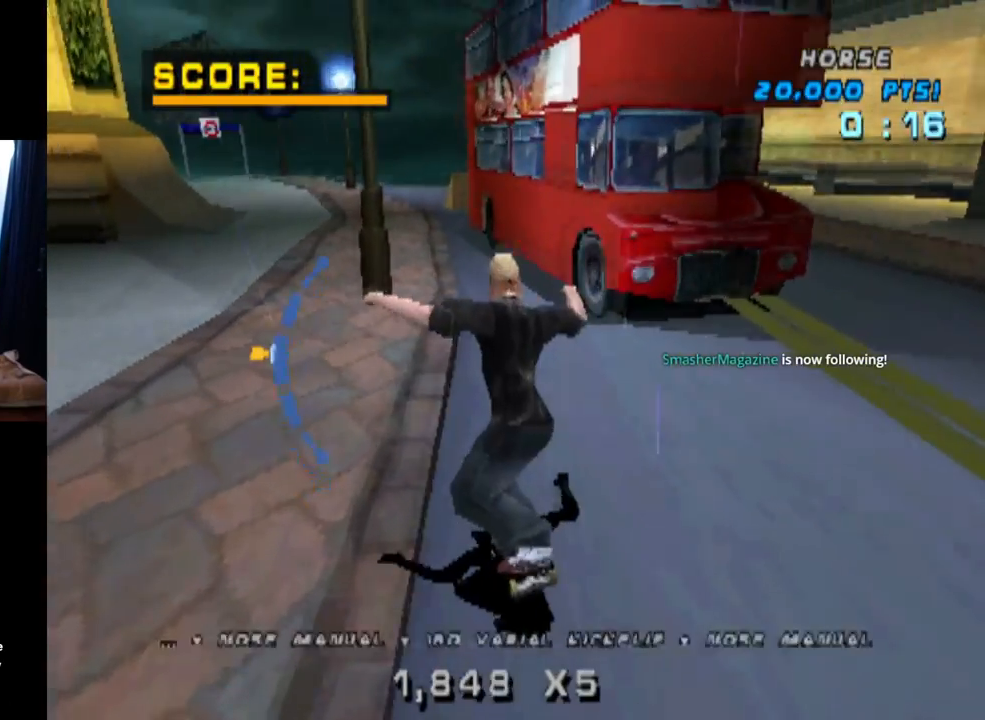
{"buttons": ["TRIANGLE"], "left_stick": "center", "right_stick": "center", "events": [[200, "DPAD_RIGHT", "down"], [283, "DPAD_DOWN", "down"], [400, "TRIANGLE", "down"], [417, "CROSS", "up"], [433, "DPAD_DOWN", "up"], [433, "DPAD_RIGHT", "up"]]}
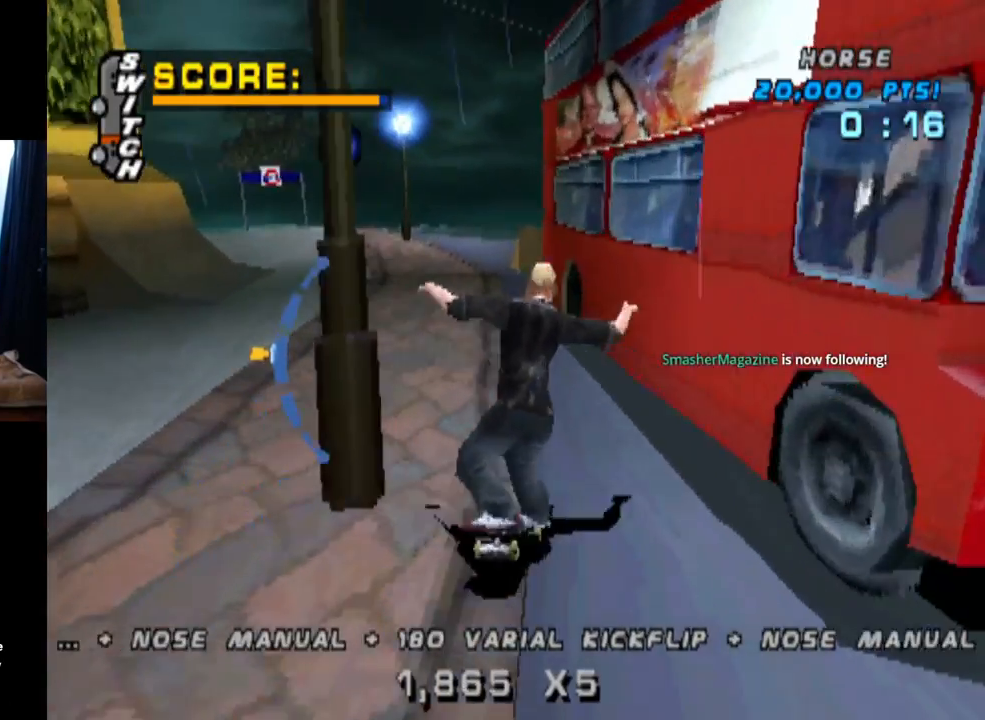
{"buttons": ["CROSS"], "left_stick": "center", "right_stick": "center", "events": [[184, "CROSS", "down"], [200, "DPAD_UP", "down"], [200, "TRIANGLE", "up"], [334, "DPAD_UP", "up"]]}
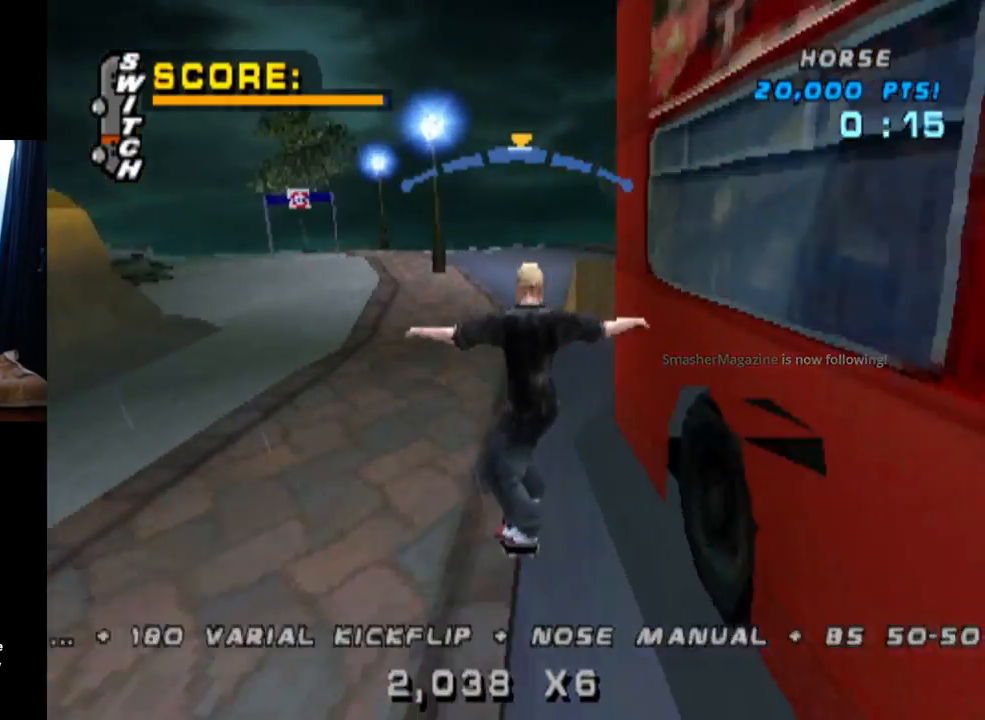
{"buttons": ["CROSS"], "left_stick": "center", "right_stick": "center", "events": [[233, "DPAD_LEFT", "down"], [317, "DPAD_LEFT", "up"]]}
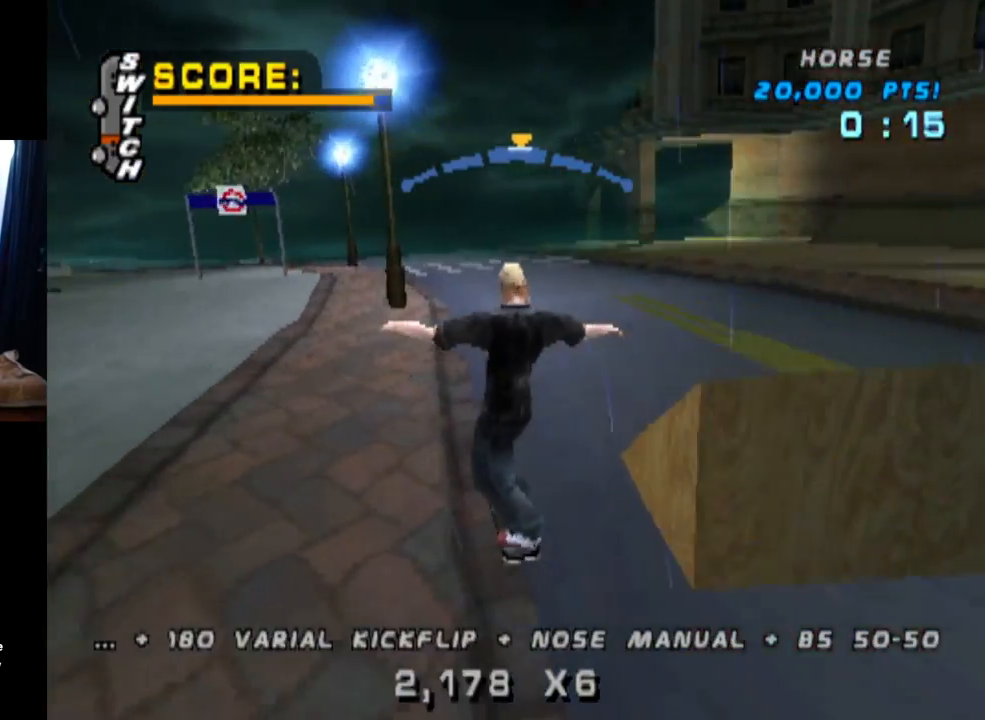
{"buttons": ["CROSS"], "left_stick": "center", "right_stick": "center", "events": [[33, "DPAD_RIGHT", "down"], [184, "DPAD_RIGHT", "up"]]}
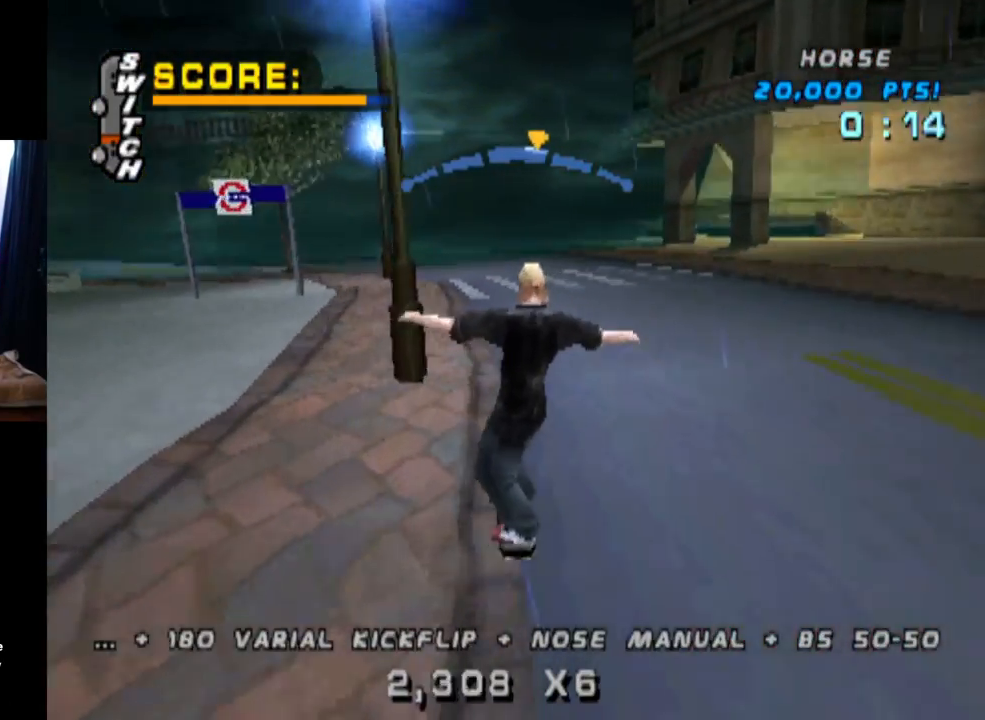
{"buttons": ["CROSS"], "left_stick": "center", "right_stick": "center", "events": [[33, "DPAD_LEFT", "down"], [250, "DPAD_LEFT", "up"]]}
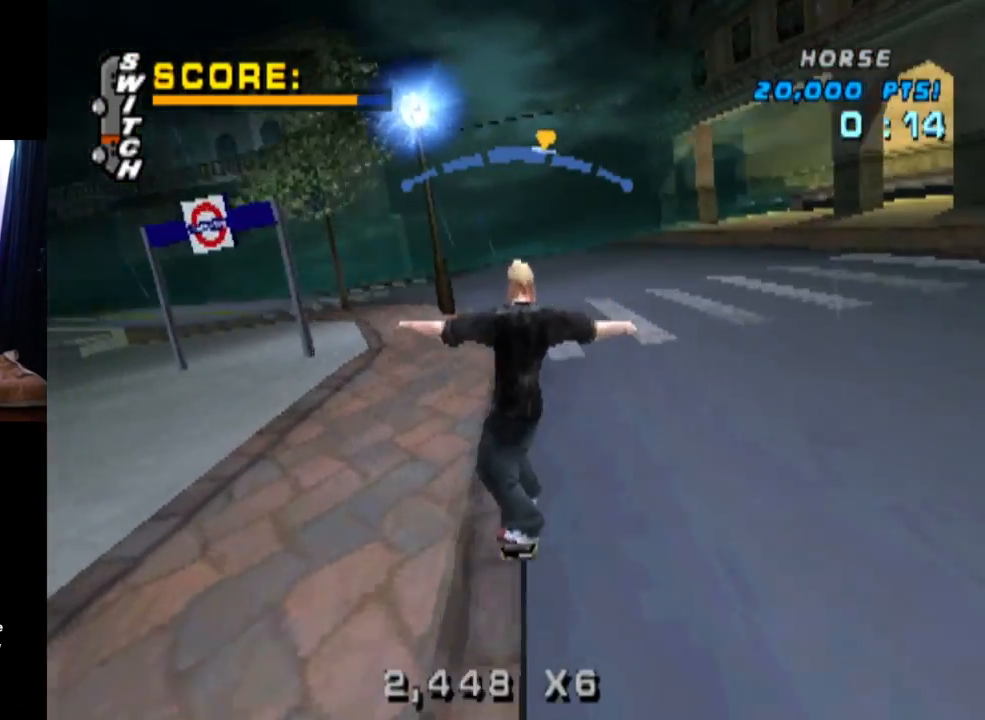
{"buttons": ["CROSS", "DPAD_RIGHT"], "left_stick": "center", "right_stick": "center", "events": [[367, "DPAD_RIGHT", "down"]]}
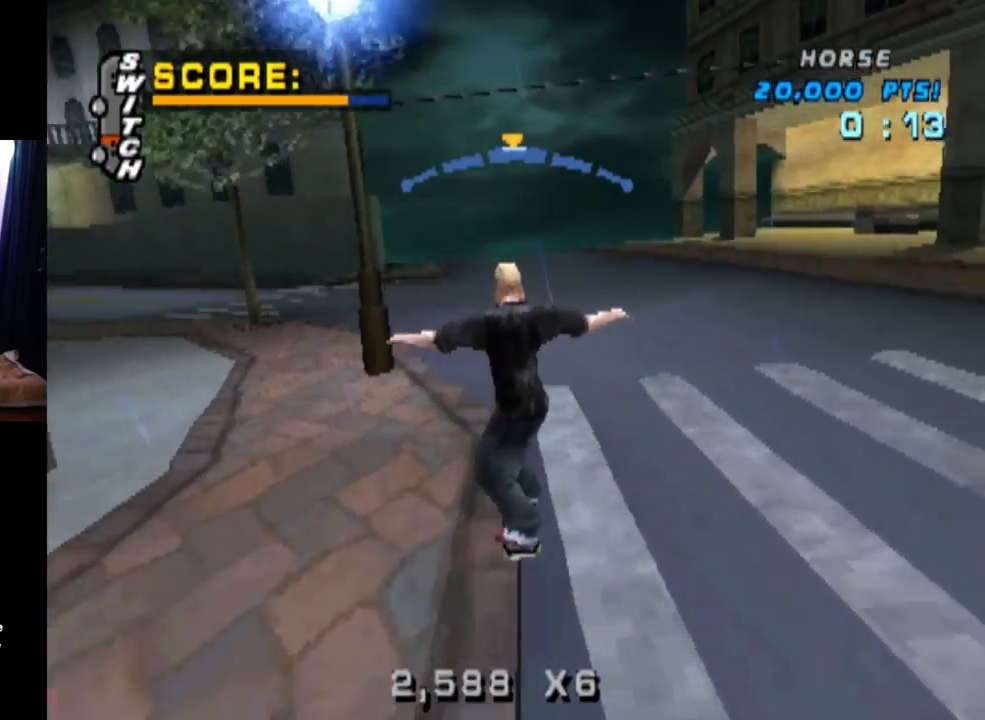
{"buttons": ["CROSS", "DPAD_LEFT"], "left_stick": "center", "right_stick": "center", "events": [[100, "DPAD_RIGHT", "up"], [400, "DPAD_LEFT", "down"]]}
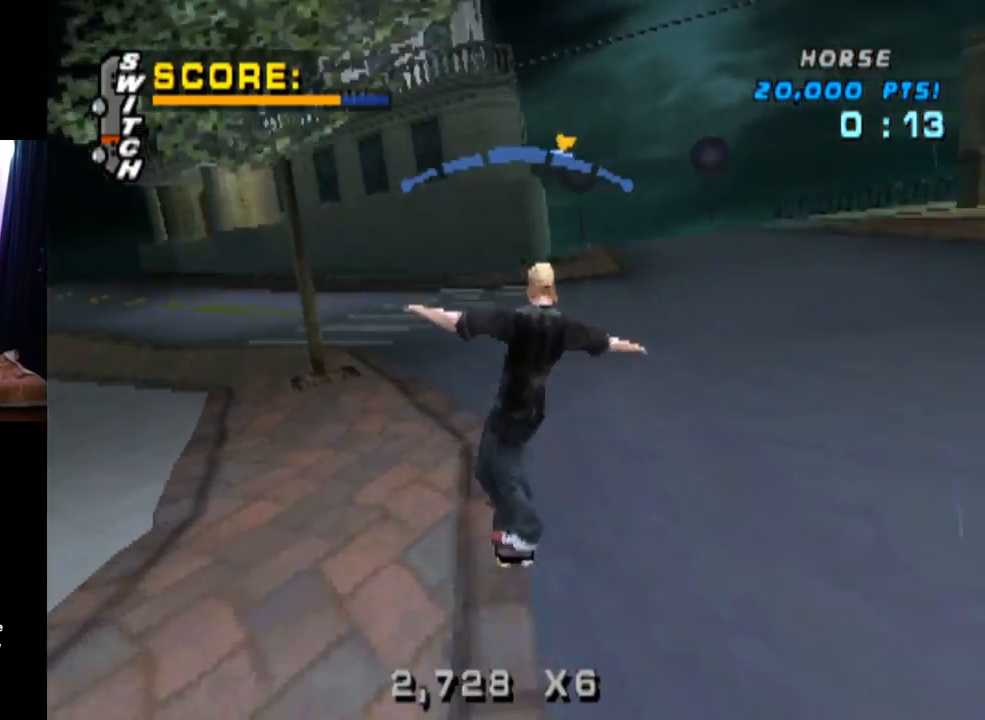
{"buttons": ["CROSS", "DPAD_RIGHT"], "left_stick": "center", "right_stick": "center", "events": [[167, "DPAD_LEFT", "up"], [501, "DPAD_RIGHT", "down"]]}
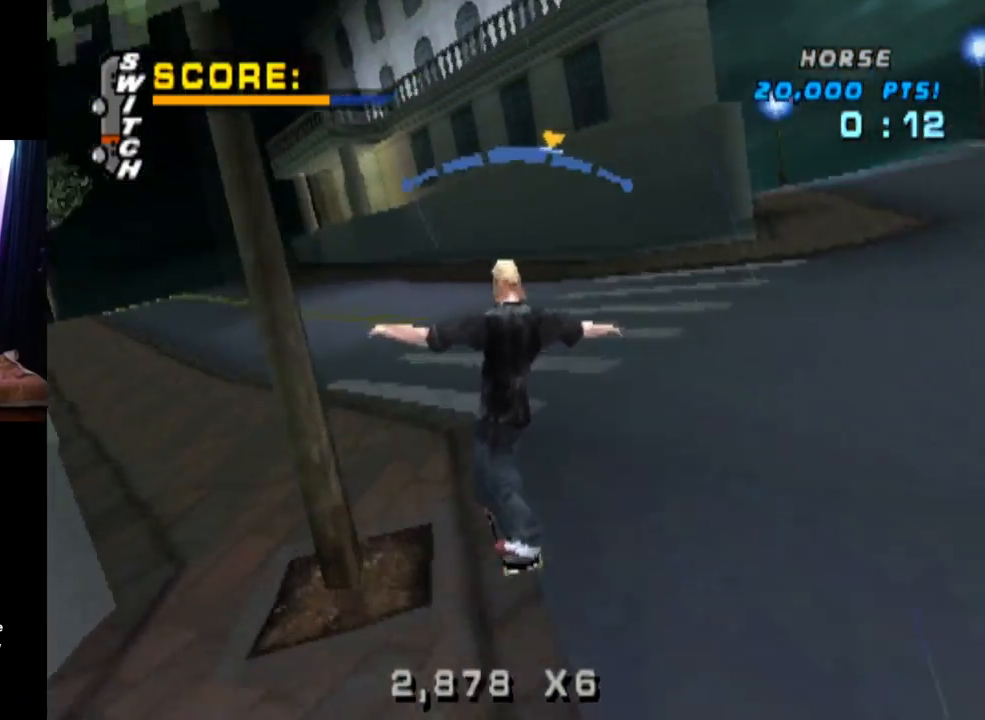
{"buttons": ["CROSS"], "left_stick": "center", "right_stick": "center", "events": [[16, "SQUARE", "down"], [50, "CROSS", "up"], [217, "CROSS", "down"], [233, "DPAD_RIGHT", "up"], [233, "SQUARE", "up"], [400, "DPAD_UP", "down"], [500, "DPAD_UP", "up"]]}
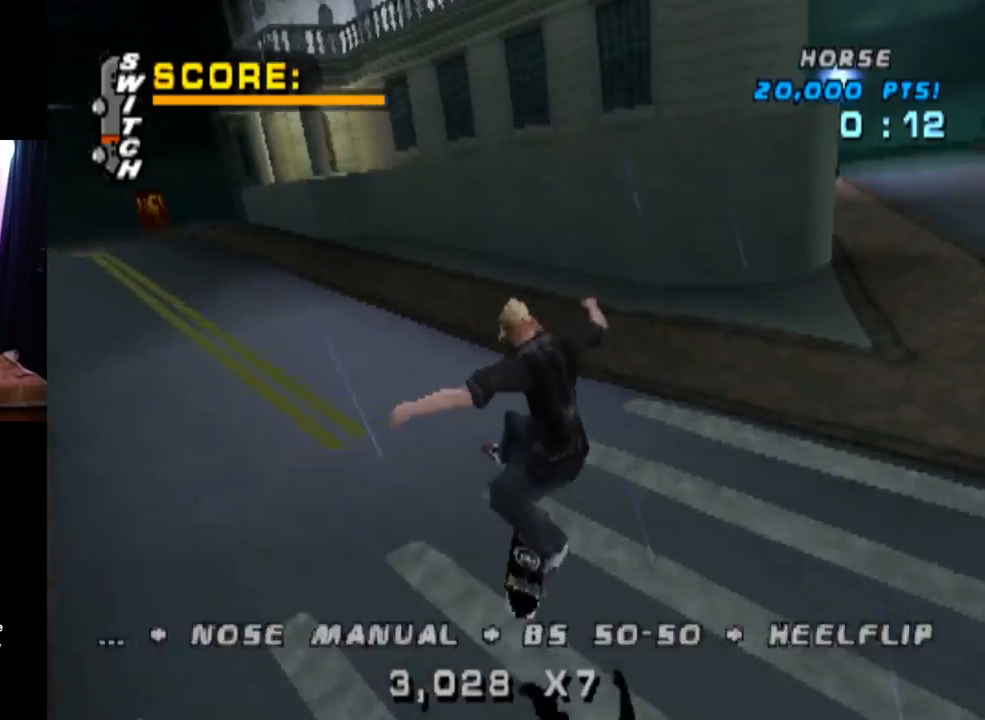
{"buttons": ["CROSS", "DPAD_DOWN", "DPAD_LEFT"], "left_stick": "center", "right_stick": "center", "events": [[100, "DPAD_DOWN", "down"], [184, "DPAD_DOWN", "up"], [250, "DPAD_UP", "down"], [334, "DPAD_LEFT", "down"], [367, "DPAD_UP", "up"], [401, "DPAD_DOWN", "down"]]}
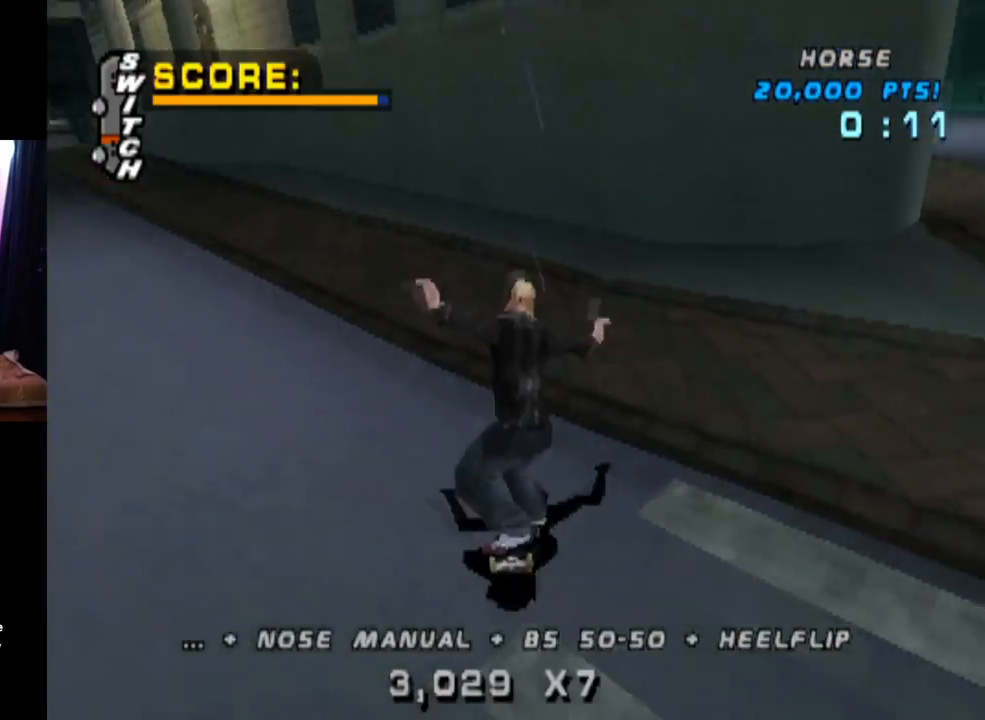
{"buttons": ["TRIANGLE"], "left_stick": "center", "right_stick": "center", "events": [[83, "DPAD_DOWN", "up"], [116, "DPAD_LEFT", "up"], [183, "TRIANGLE", "down"], [200, "CROSS", "up"], [250, "DPAD_LEFT", "down"], [250, "DPAD_UP", "down"], [350, "DPAD_UP", "up"], [367, "DPAD_LEFT", "up"]]}
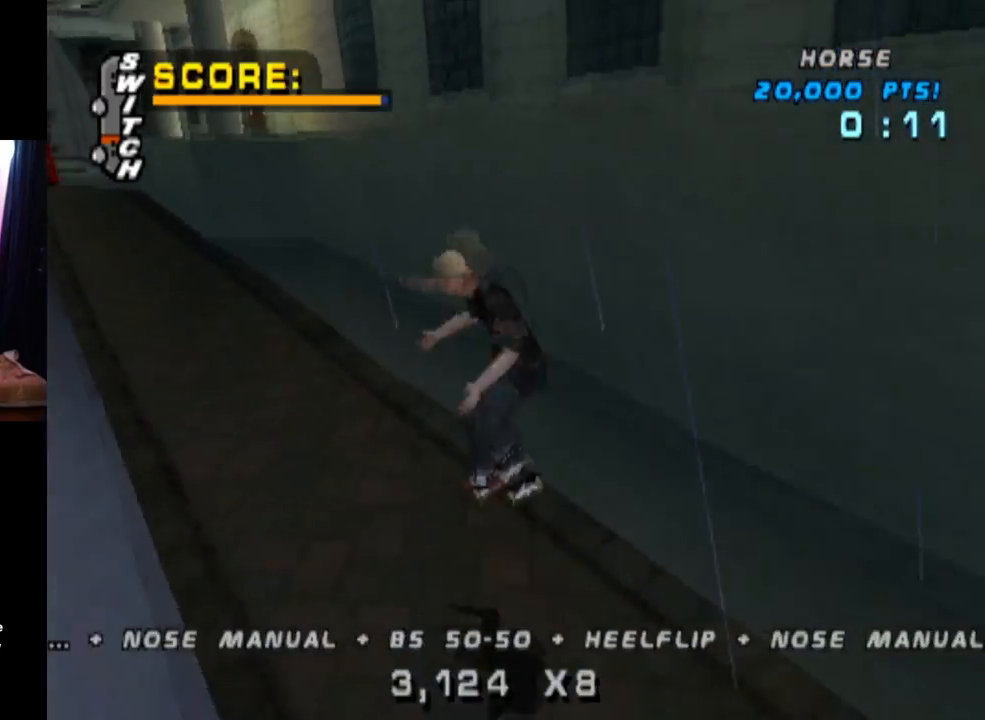
{"buttons": ["CROSS", "DPAD_DOWN"], "left_stick": "center", "right_stick": "center", "events": [[117, "DPAD_DOWN", "down"], [234, "DPAD_DOWN", "up"], [267, "DPAD_UP", "down"], [384, "DPAD_DOWN", "down"], [401, "DPAD_UP", "up"], [434, "CROSS", "down"], [451, "TRIANGLE", "up"]]}
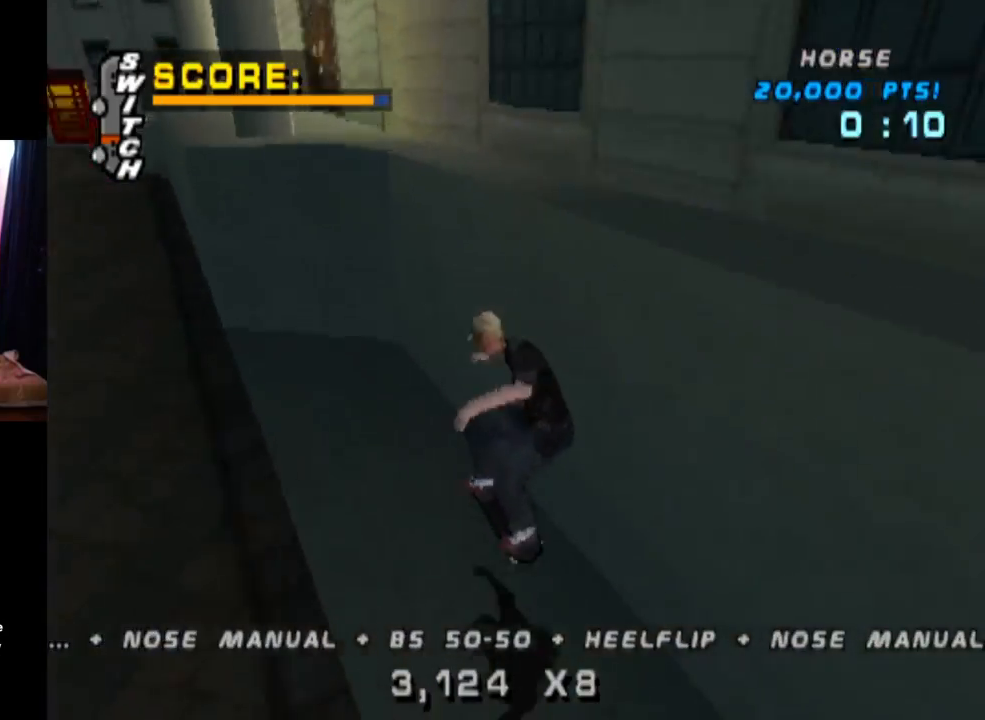
{"buttons": ["TRIANGLE"], "left_stick": "center", "right_stick": "center", "events": [[33, "DPAD_DOWN", "up"], [33, "DPAD_LEFT", "down"], [33, "DPAD_UP", "down"], [83, "DPAD_LEFT", "up"], [150, "DPAD_LEFT", "down"], [150, "DPAD_UP", "up"], [150, "TRIANGLE", "down"], [167, "CROSS", "up"], [167, "DPAD_DOWN", "down"], [350, "DPAD_DOWN", "up"], [367, "DPAD_LEFT", "up"]]}
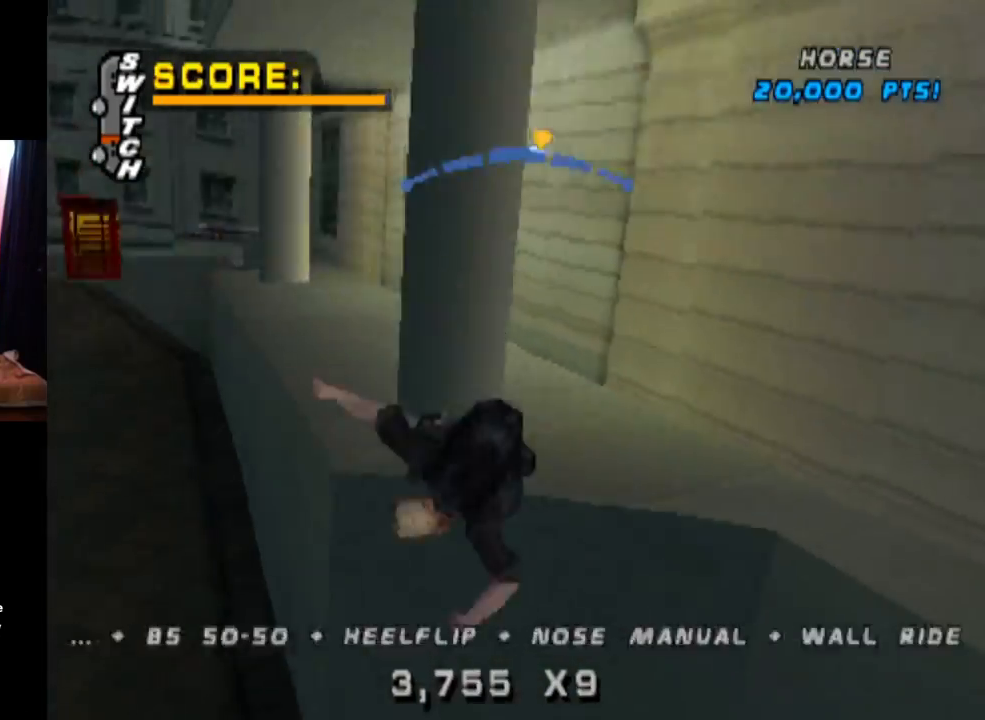
{"buttons": ["CROSS", "DPAD_LEFT"], "left_stick": "center", "right_stick": "center", "events": [[468, "CROSS", "down"], [484, "DPAD_LEFT", "down"], [484, "TRIANGLE", "up"]]}
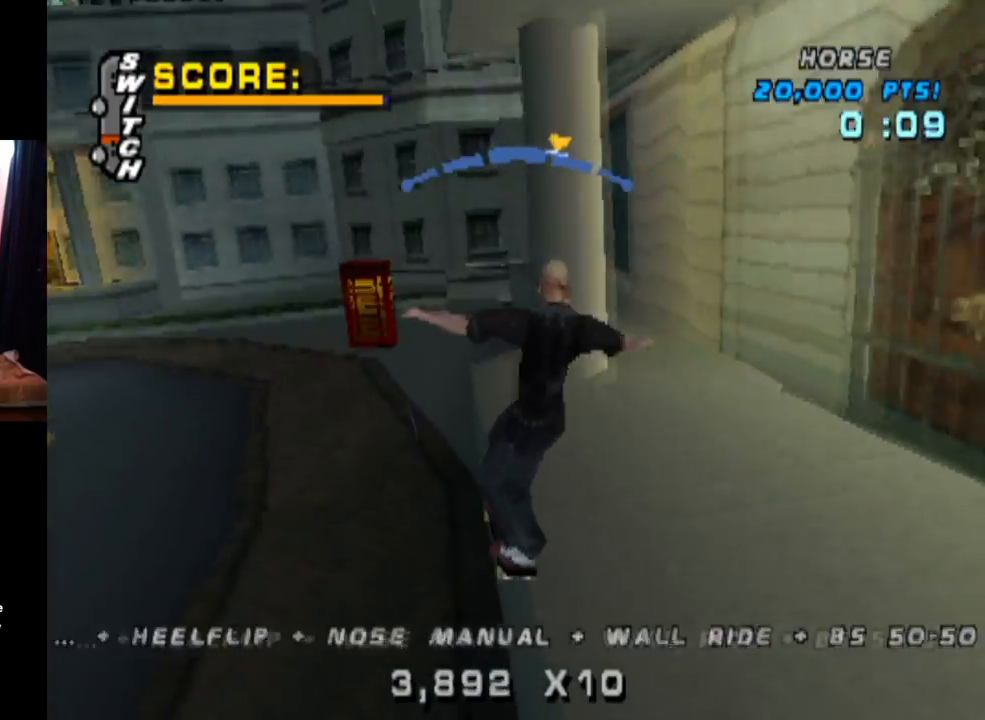
{"buttons": ["L1"], "left_stick": "center", "right_stick": "center", "events": [[67, "L1", "down"], [67, "SQUARE", "down"], [100, "CROSS", "up"], [250, "DPAD_LEFT", "up"], [267, "SQUARE", "up"]]}
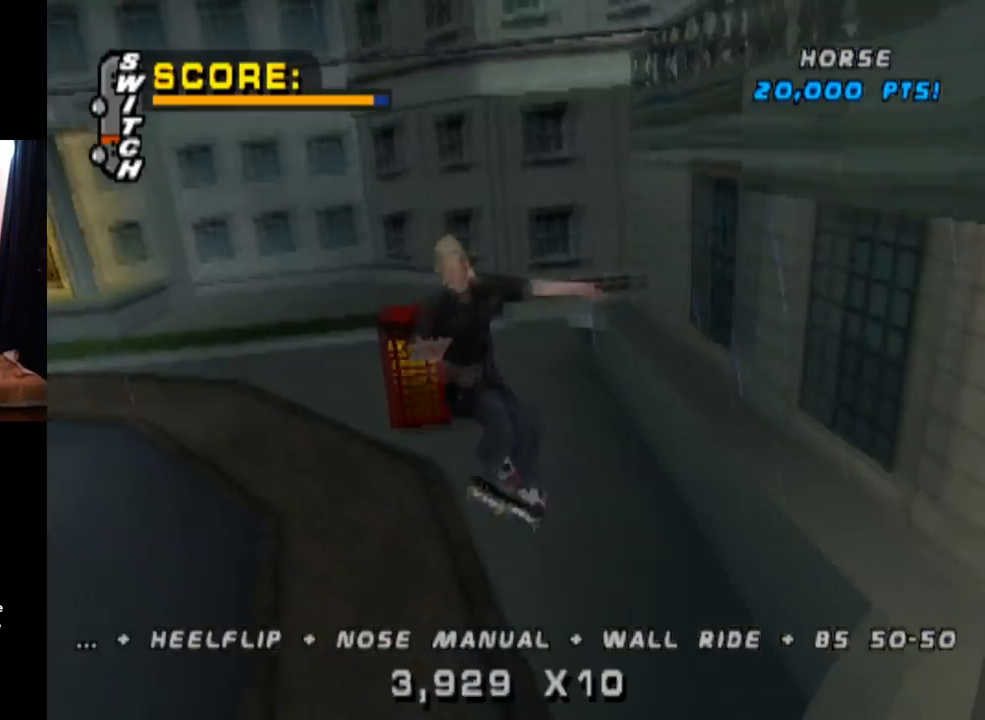
{"buttons": [], "left_stick": "center", "right_stick": "center", "events": [[134, "L1", "up"]]}
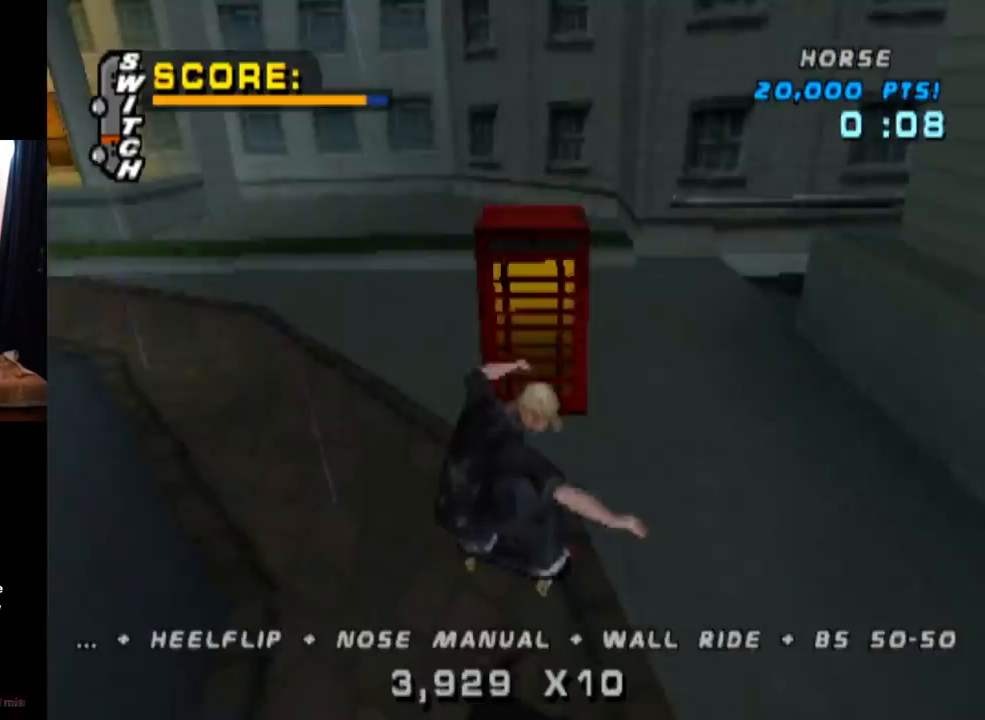
{"buttons": ["DPAD_DOWN"], "left_stick": "center", "right_stick": "center", "events": [[117, "DPAD_DOWN", "down"], [217, "DPAD_LEFT", "down"], [434, "DPAD_LEFT", "up"]]}
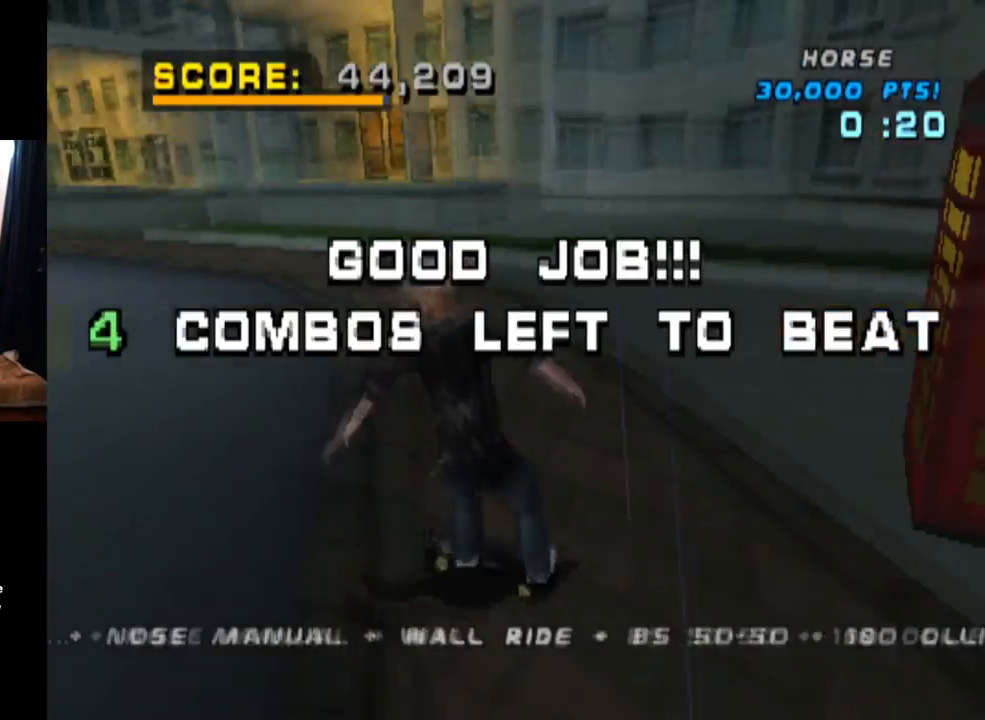
{"buttons": ["DPAD_DOWN", "DPAD_LEFT"], "left_stick": "center", "right_stick": "center", "events": [[201, "DPAD_LEFT", "down"]]}
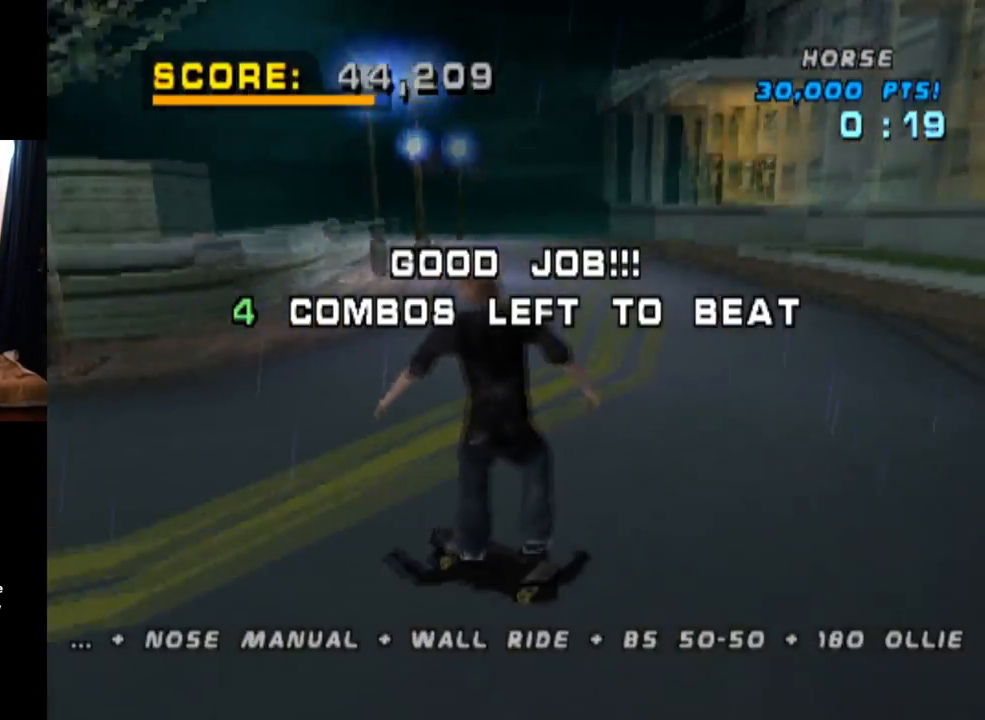
{"buttons": ["DPAD_DOWN", "DPAD_RIGHT"], "left_stick": "center", "right_stick": "center", "events": [[133, "DPAD_LEFT", "up"], [317, "DPAD_RIGHT", "down"]]}
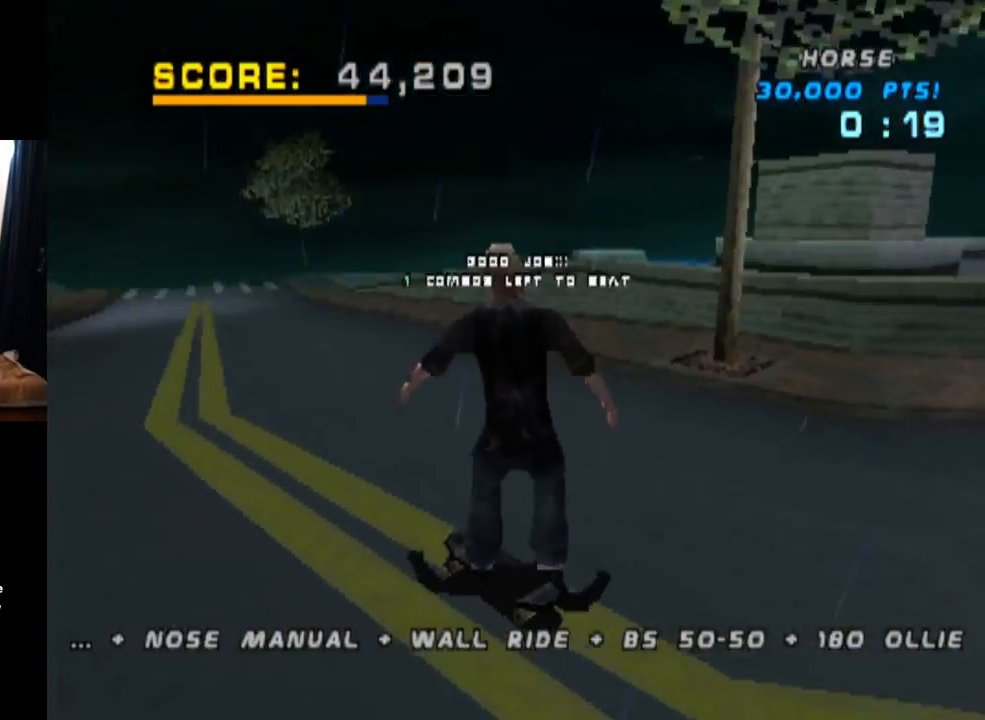
{"buttons": ["CROSS"], "left_stick": "center", "right_stick": "center", "events": [[17, "DPAD_DOWN", "up"], [84, "CROSS", "down"], [84, "DPAD_RIGHT", "up"]]}
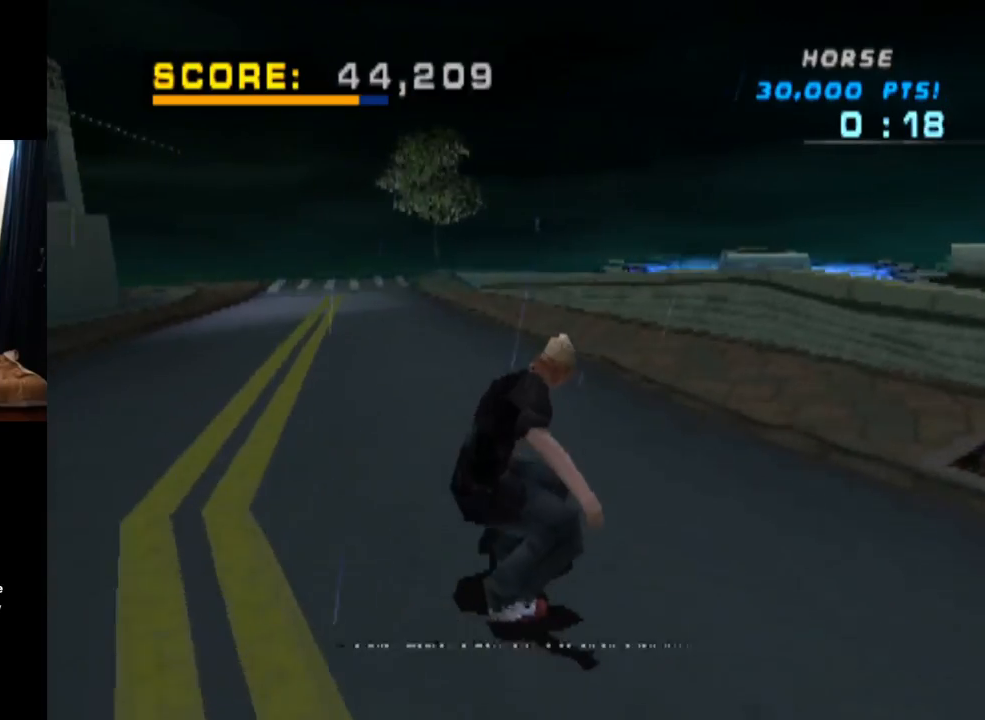
{"buttons": ["CROSS"], "left_stick": "center", "right_stick": "center", "events": [[67, "DPAD_LEFT", "down"], [284, "DPAD_LEFT", "up"]]}
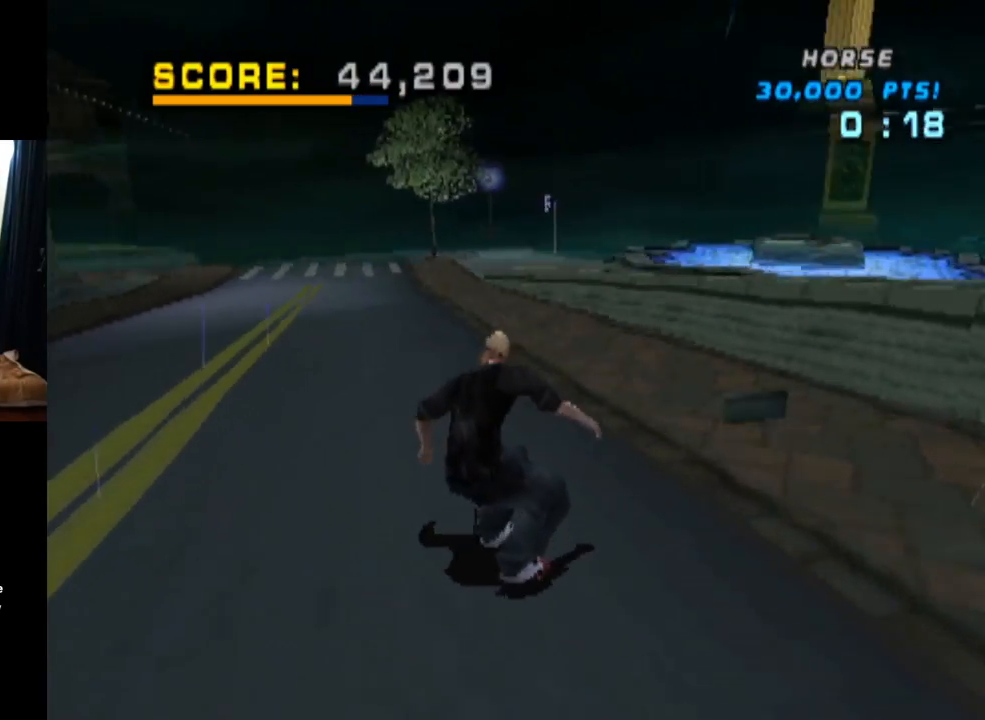
{"buttons": ["CROSS"], "left_stick": "center", "right_stick": "center", "events": [[284, "DPAD_RIGHT", "down"], [384, "DPAD_RIGHT", "up"]]}
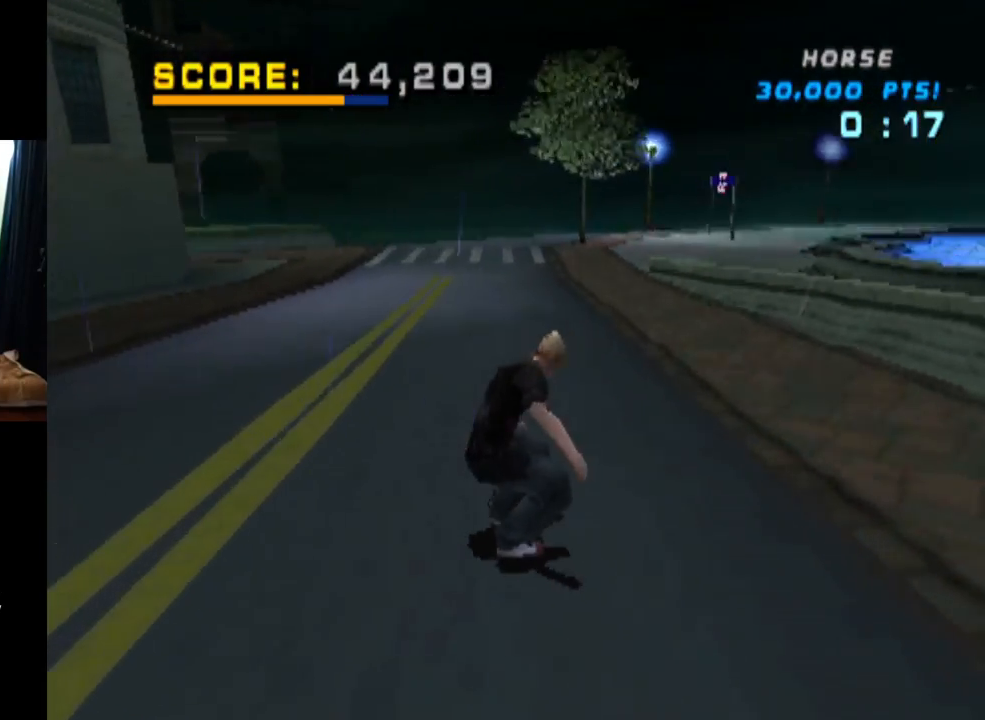
{"buttons": ["CROSS", "DPAD_DOWN", "DPAD_RIGHT"], "left_stick": "center", "right_stick": "center", "events": [[484, "DPAD_RIGHT", "down"], [500, "DPAD_DOWN", "down"]]}
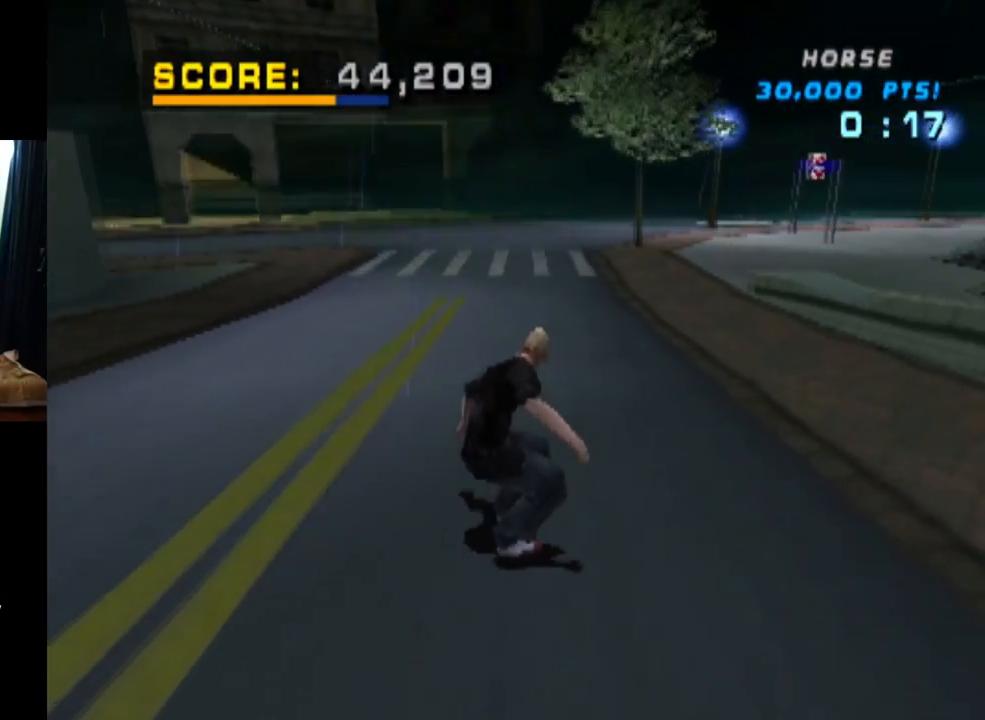
{"buttons": ["CROSS", "L1"], "left_stick": "center", "right_stick": "center", "events": [[17, "SQUARE", "down"], [34, "CROSS", "up"], [34, "L1", "down"], [217, "CROSS", "down"], [217, "DPAD_DOWN", "up"], [217, "DPAD_RIGHT", "up"], [267, "SQUARE", "up"], [351, "DPAD_UP", "down"], [451, "DPAD_UP", "up"]]}